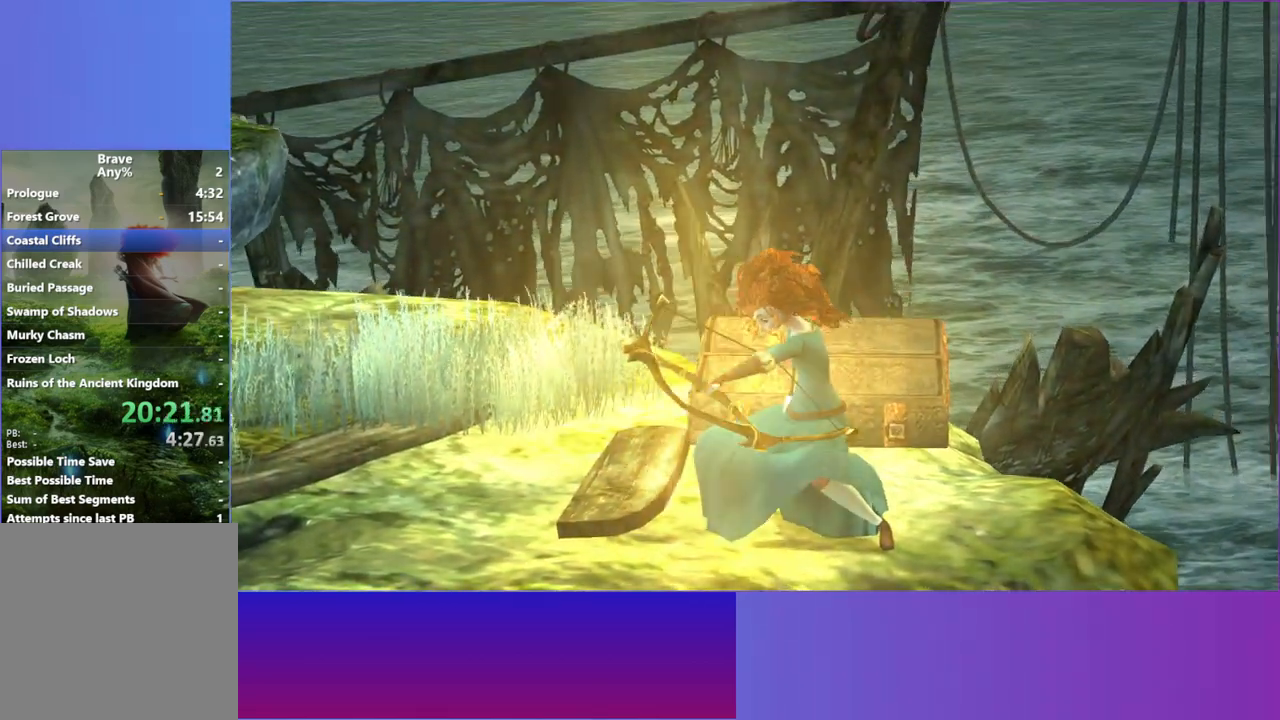
Gameplay with a controller (Xbox layout); each line is a JSON object with the inputs held at the frame after it. "events" lists button and stick changes between this image and that frame as [ms after this image, input, new state], when the widget could be followed in between.
{"buttons": [], "left_stick": "up-left", "right_stick": "center", "events": [[50, "left_stick", "up-left"], [417, "A", "down"], [500, "A", "up"]]}
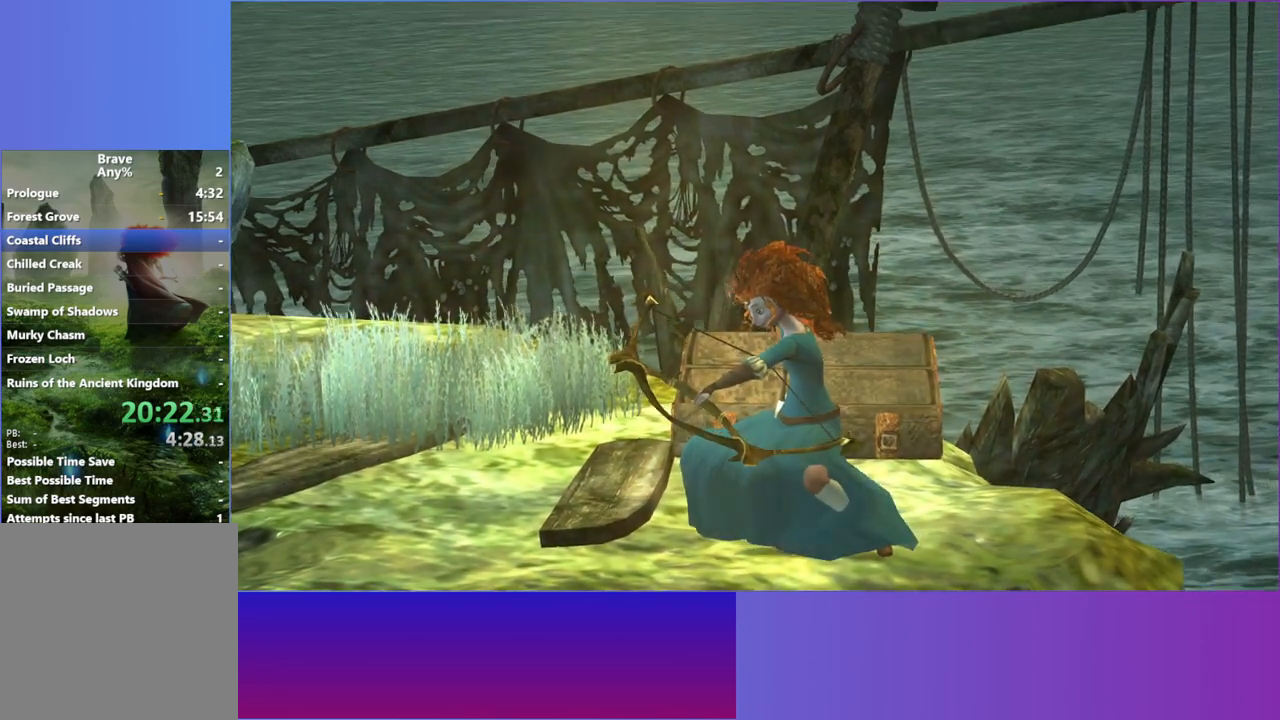
{"buttons": ["A"], "left_stick": "up-left", "right_stick": "center", "events": [[450, "A", "down"]]}
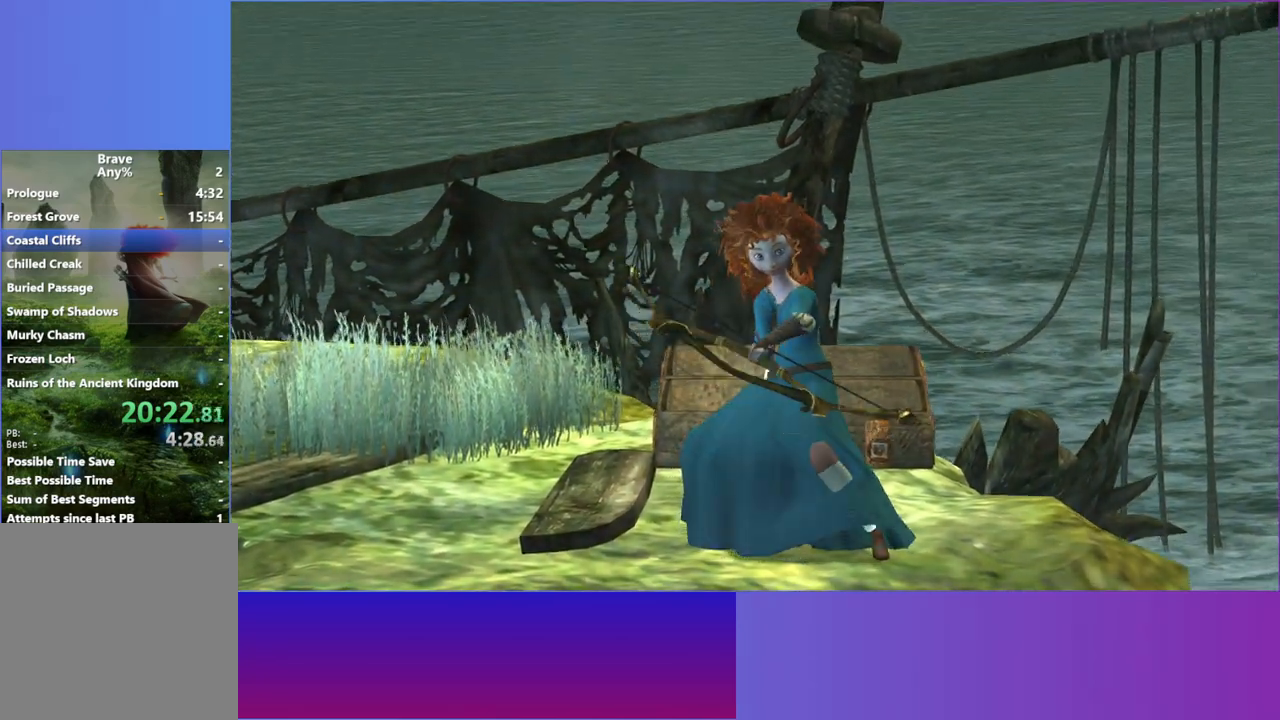
{"buttons": [], "left_stick": "up-left", "right_stick": "center", "events": [[17, "A", "up"]]}
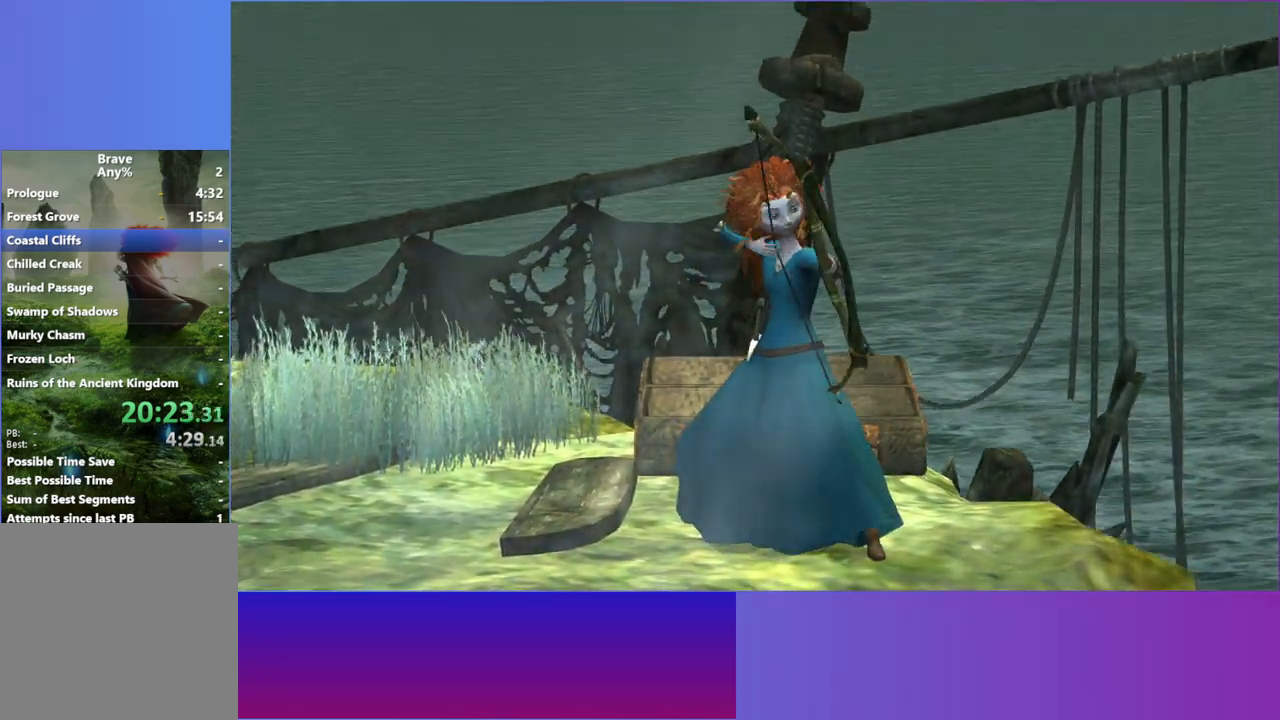
{"buttons": [], "left_stick": "up-left", "right_stick": "center", "events": []}
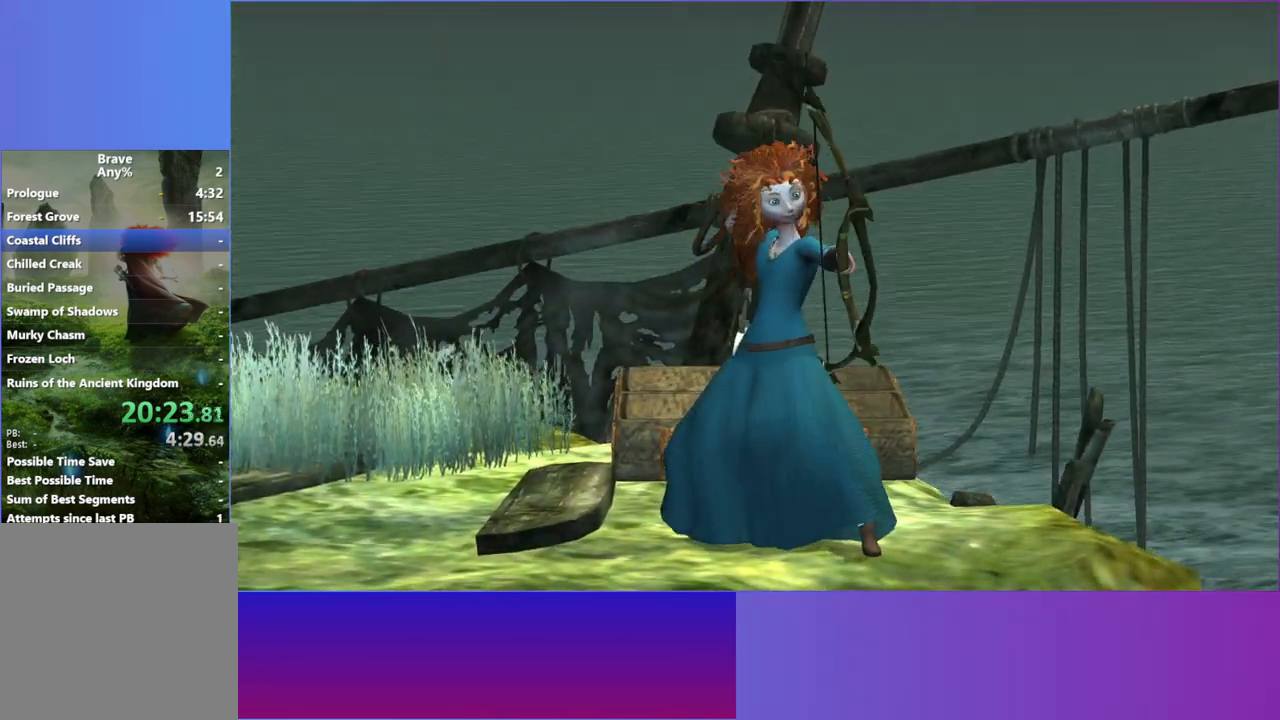
{"buttons": ["A"], "left_stick": "up-left", "right_stick": "center", "events": [[483, "A", "down"]]}
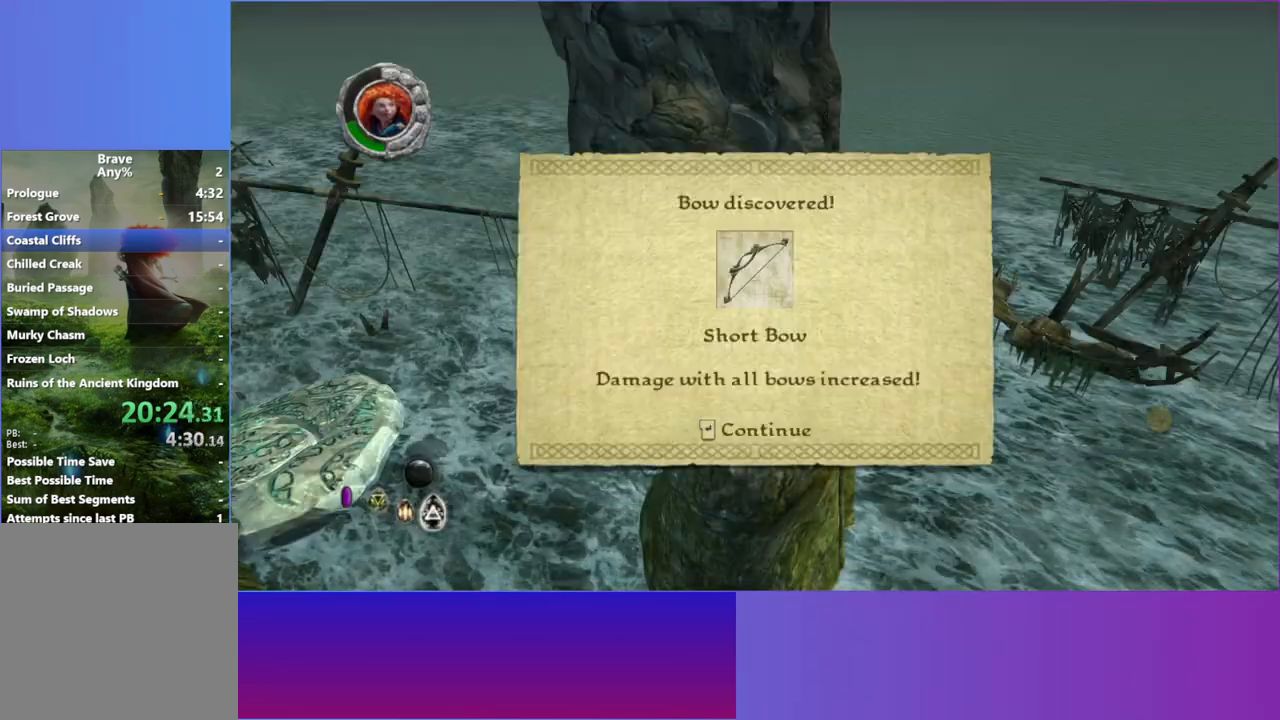
{"buttons": ["A"], "left_stick": "up-left", "right_stick": "center", "events": [[83, "A", "up"], [450, "A", "down"]]}
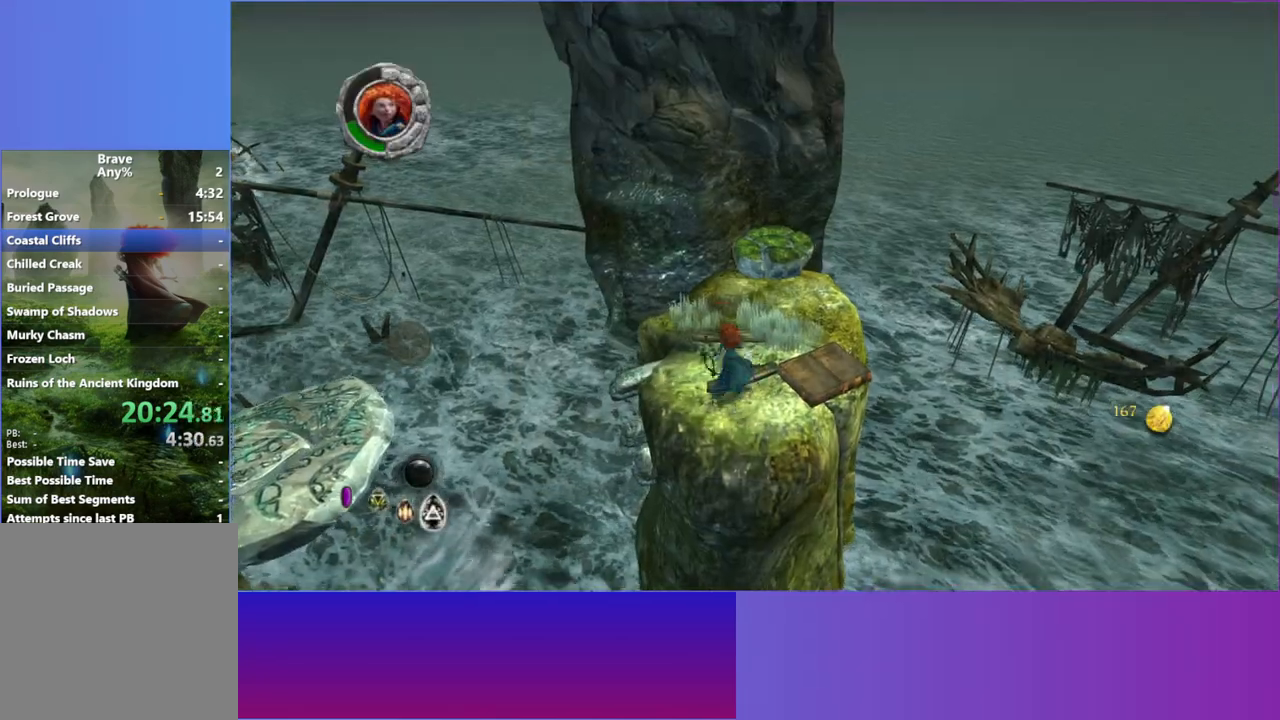
{"buttons": [], "left_stick": "up-right", "right_stick": "center", "events": [[33, "A", "up"], [117, "left_stick", "up"], [217, "left_stick", "up-right"]]}
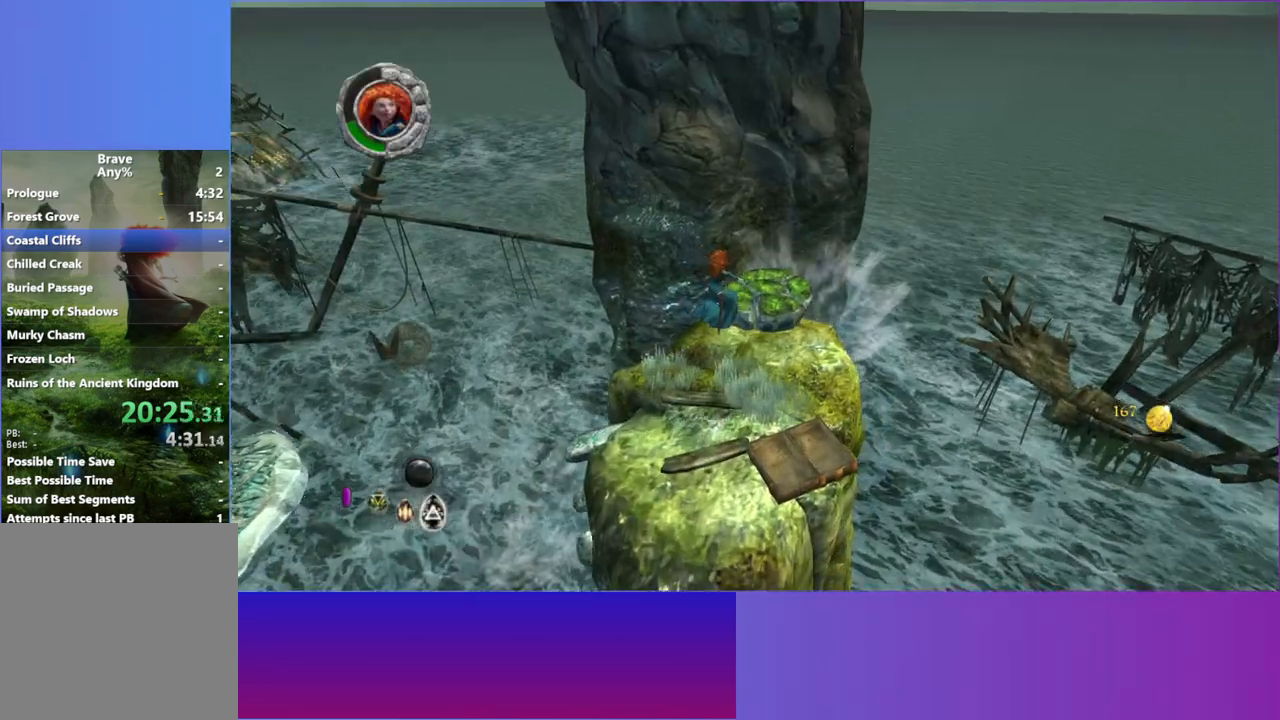
{"buttons": [], "left_stick": "up", "right_stick": "center", "events": [[50, "A", "down"], [100, "A", "up"], [433, "left_stick", "up"]]}
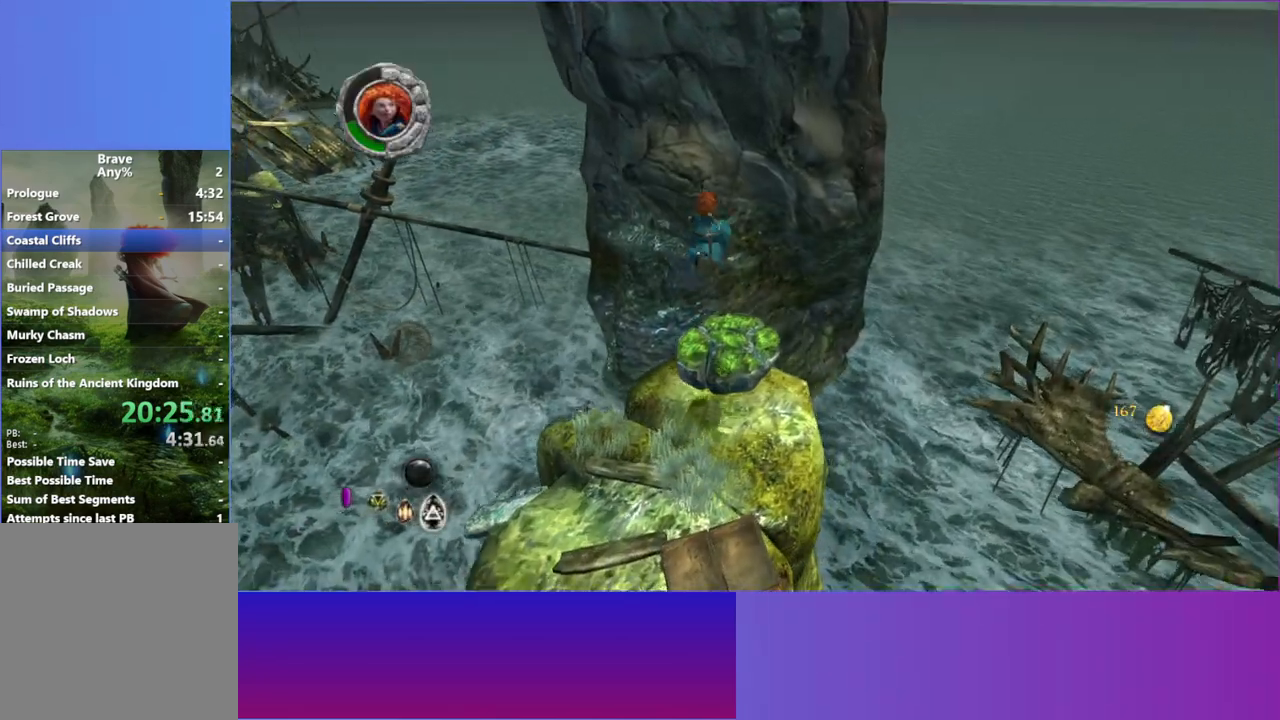
{"buttons": [], "left_stick": "center", "right_stick": "center", "events": [[67, "left_stick", "center"], [233, "left_stick", "up-right"], [350, "left_stick", "center"], [400, "Y", "down"], [500, "Y", "up"]]}
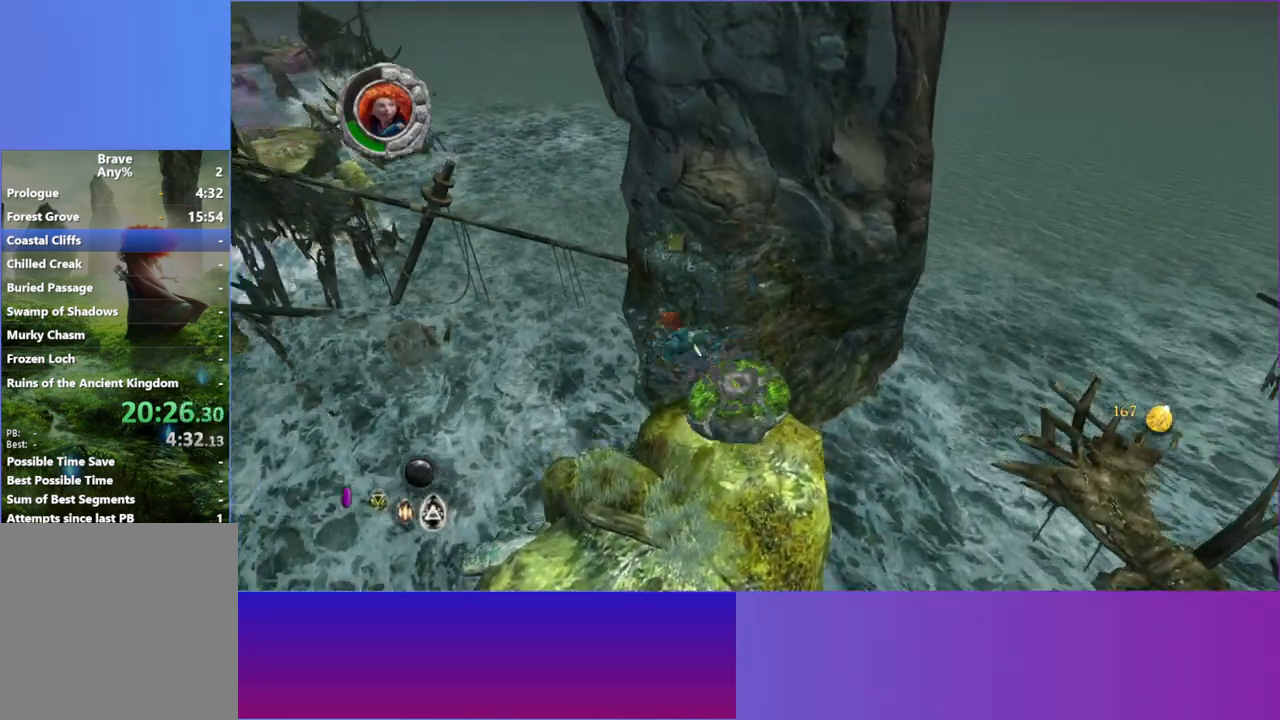
{"buttons": [], "left_stick": "up-left", "right_stick": "center", "events": [[100, "Y", "down"], [183, "Y", "up"], [400, "left_stick", "up-left"]]}
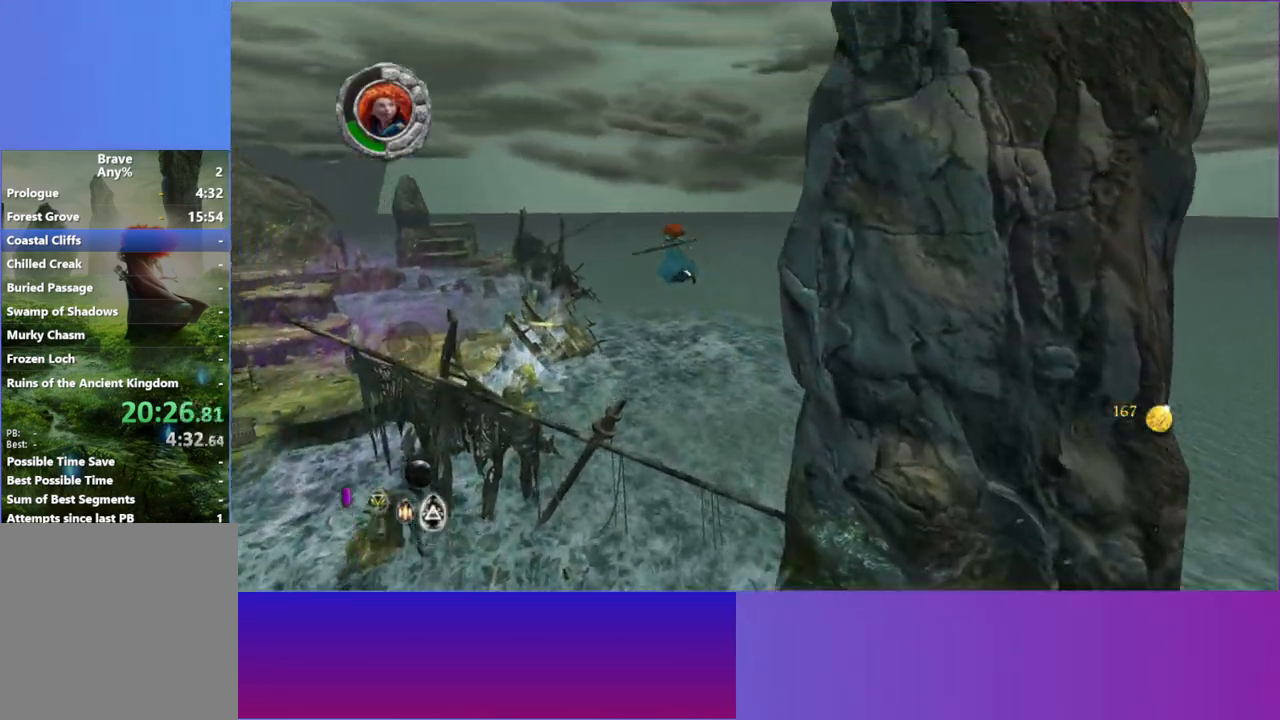
{"buttons": [], "left_stick": "center", "right_stick": "center", "events": [[233, "left_stick", "center"]]}
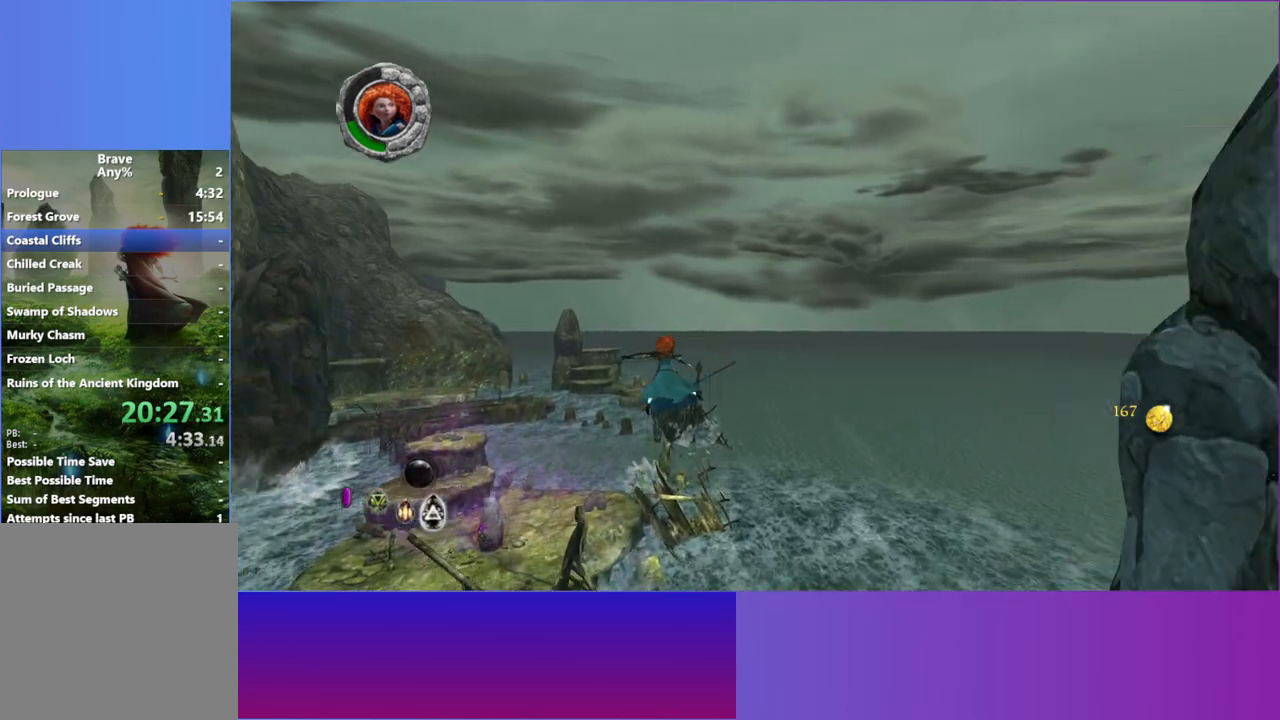
{"buttons": [], "left_stick": "up-left", "right_stick": "center", "events": [[400, "left_stick", "up-left"]]}
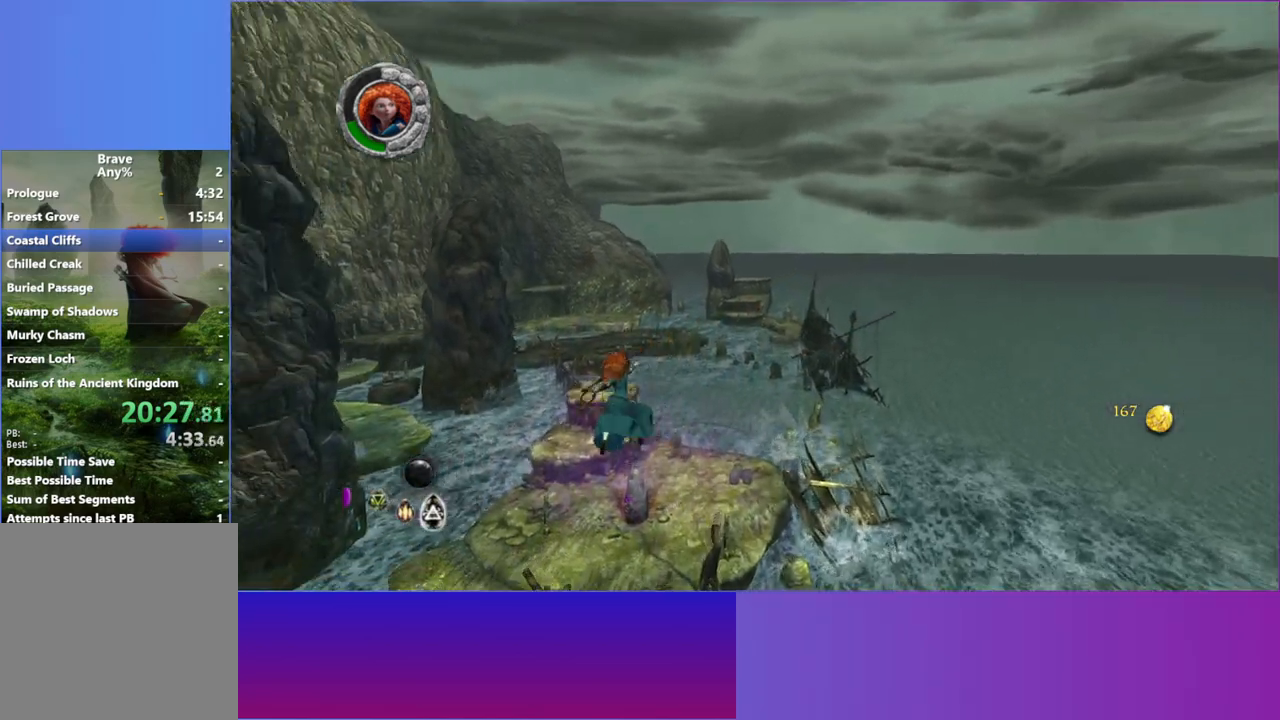
{"buttons": [], "left_stick": "up", "right_stick": "center", "events": [[283, "left_stick", "up"]]}
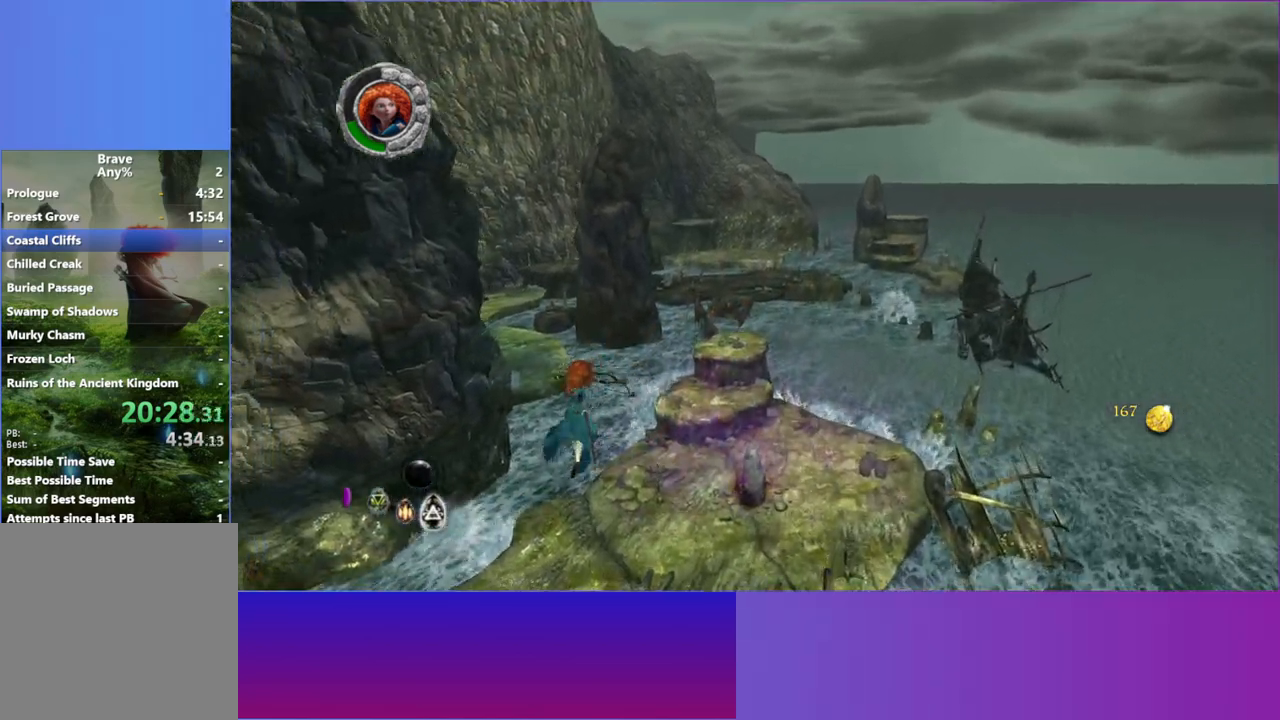
{"buttons": [], "left_stick": "up", "right_stick": "center", "events": []}
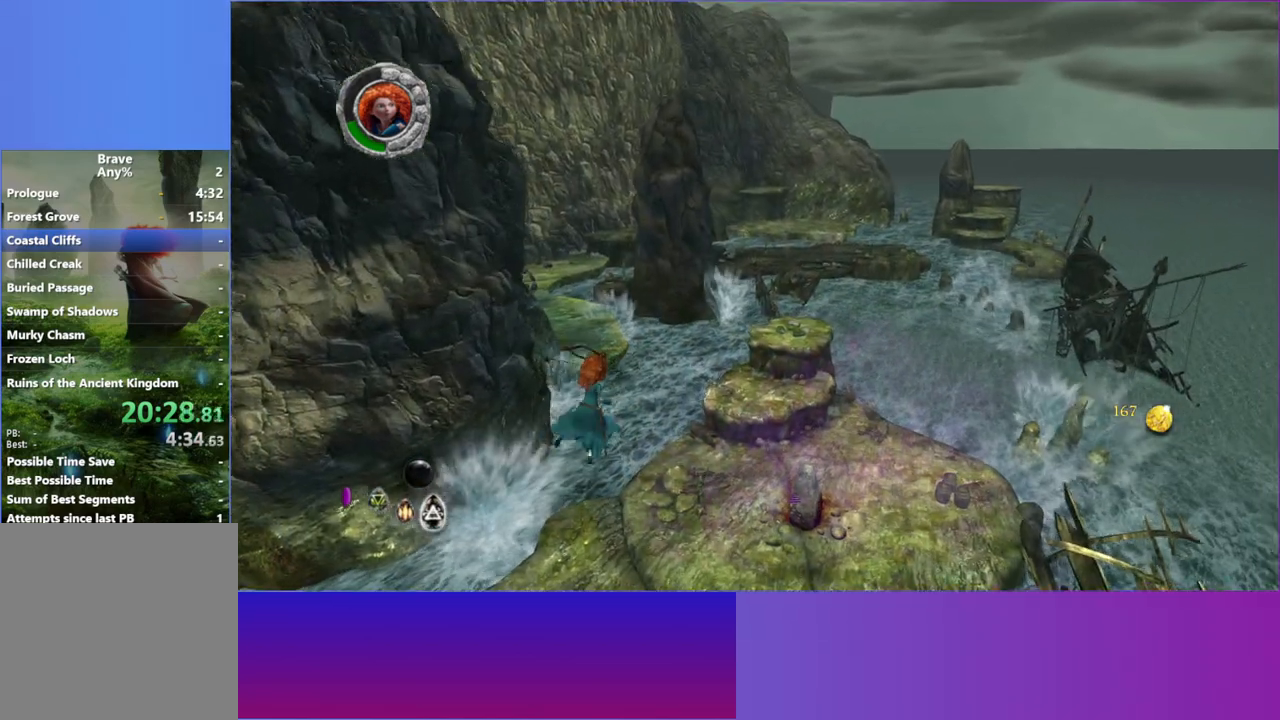
{"buttons": [], "left_stick": "right", "right_stick": "up-right", "events": [[150, "left_stick", "center"], [400, "right_stick", "up-right"], [450, "left_stick", "right"]]}
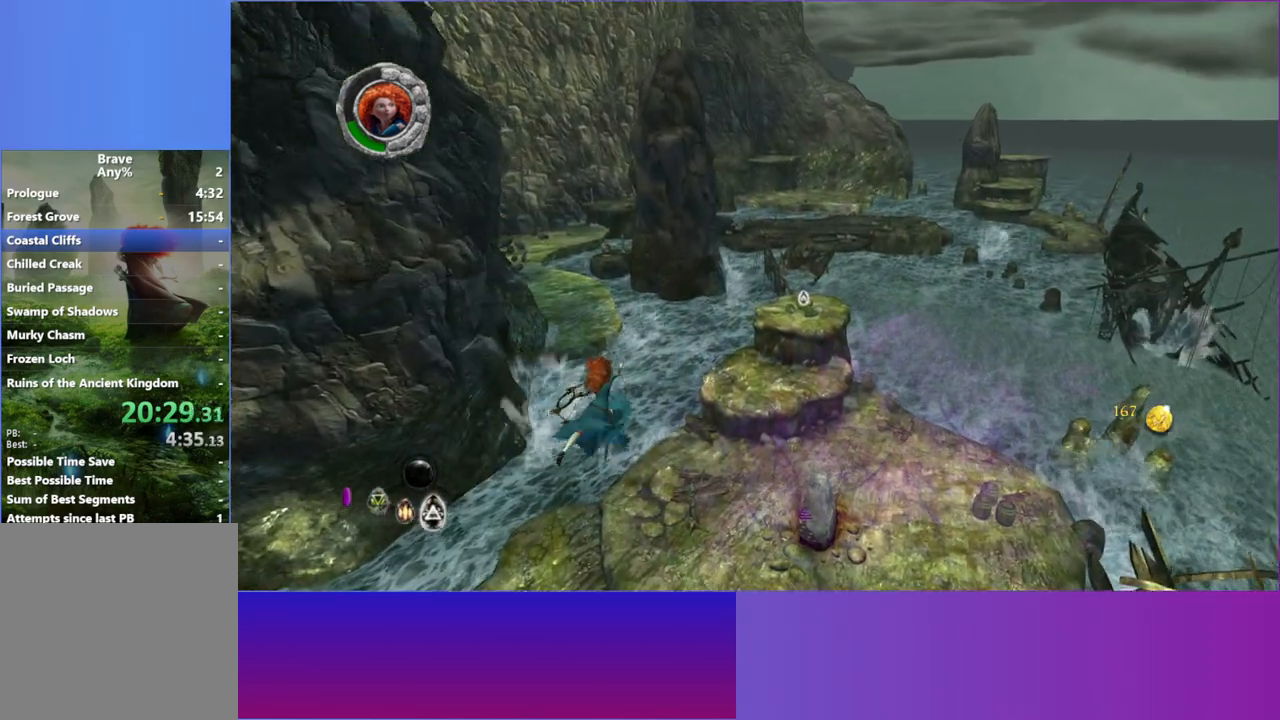
{"buttons": [], "left_stick": "up", "right_stick": "up-right", "events": [[100, "left_stick", "center"], [450, "left_stick", "up"]]}
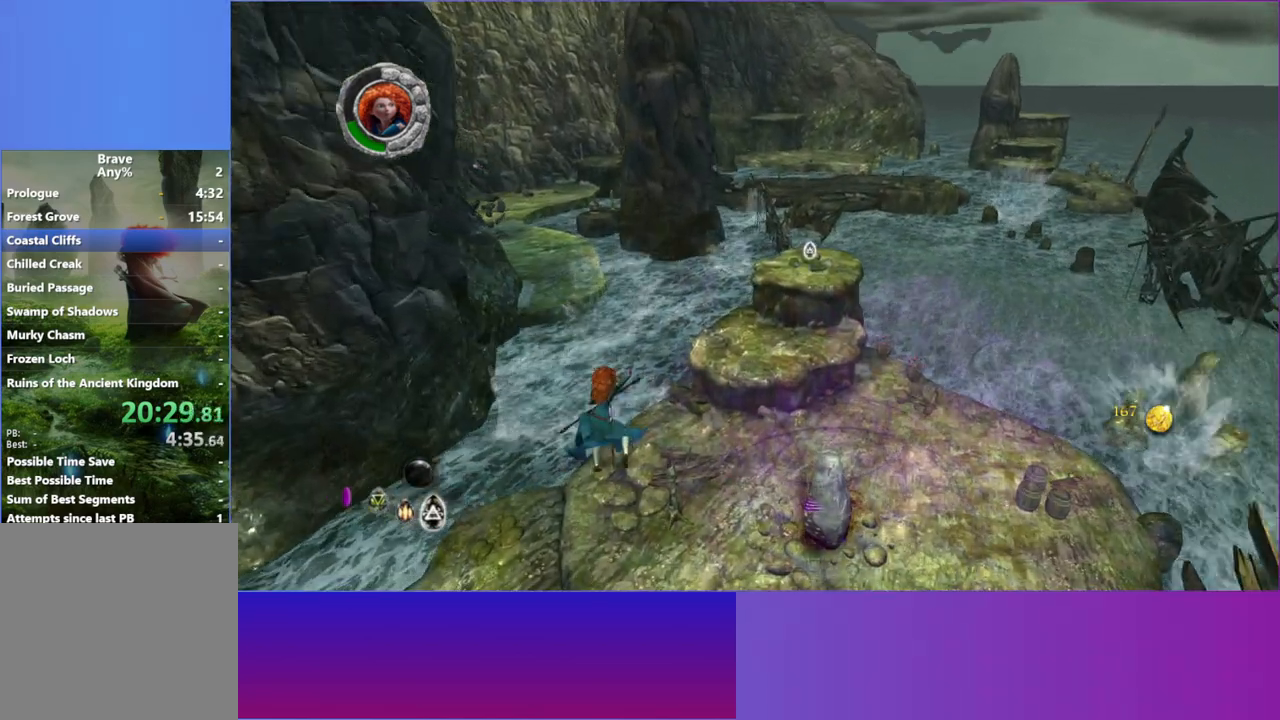
{"buttons": [], "left_stick": "up", "right_stick": "up-right", "events": []}
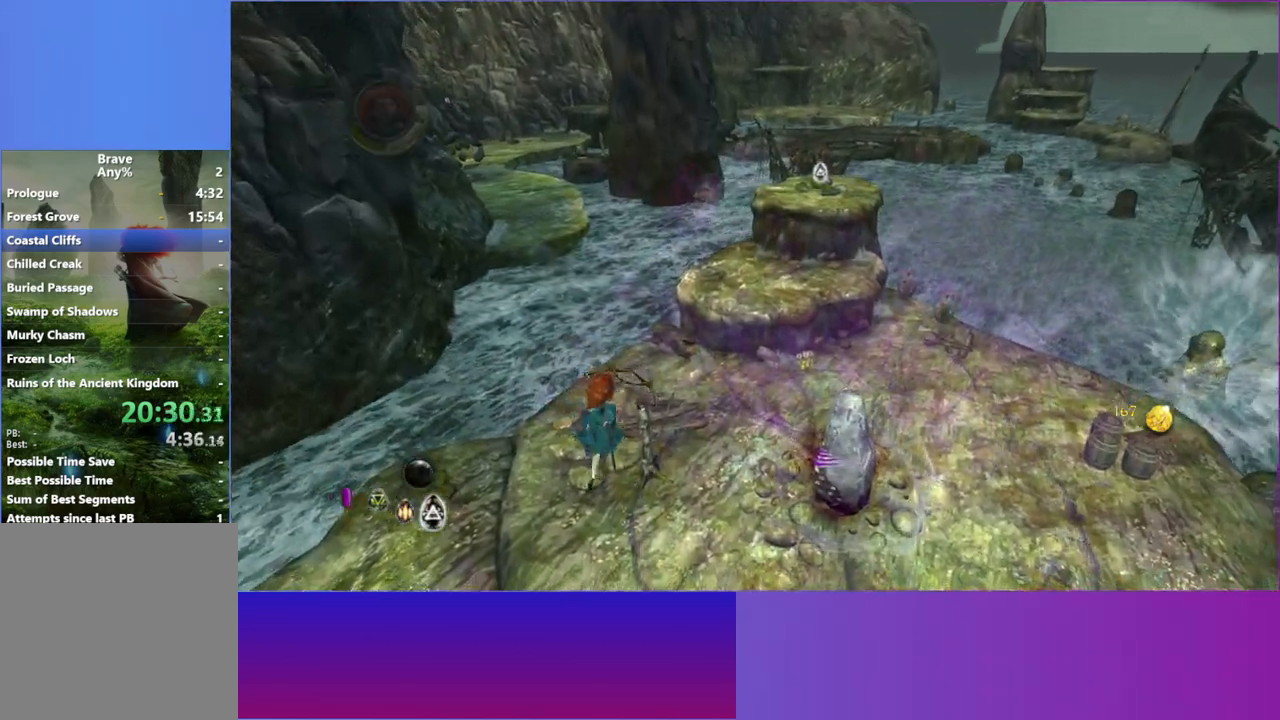
{"buttons": ["L2"], "left_stick": "up", "right_stick": "up-right", "events": [[450, "L2", "down"]]}
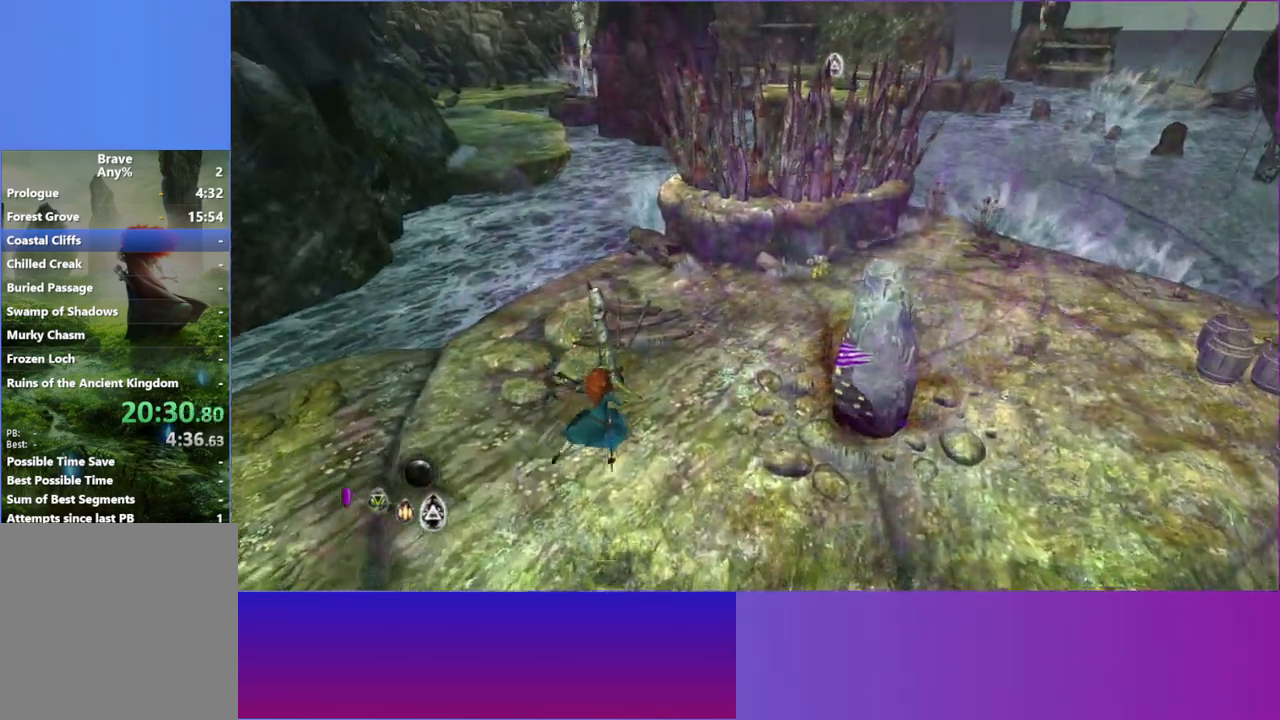
{"buttons": [], "left_stick": "up", "right_stick": "up-right", "events": [[100, "L2", "up"], [300, "left_stick", "up-right"], [467, "left_stick", "up"]]}
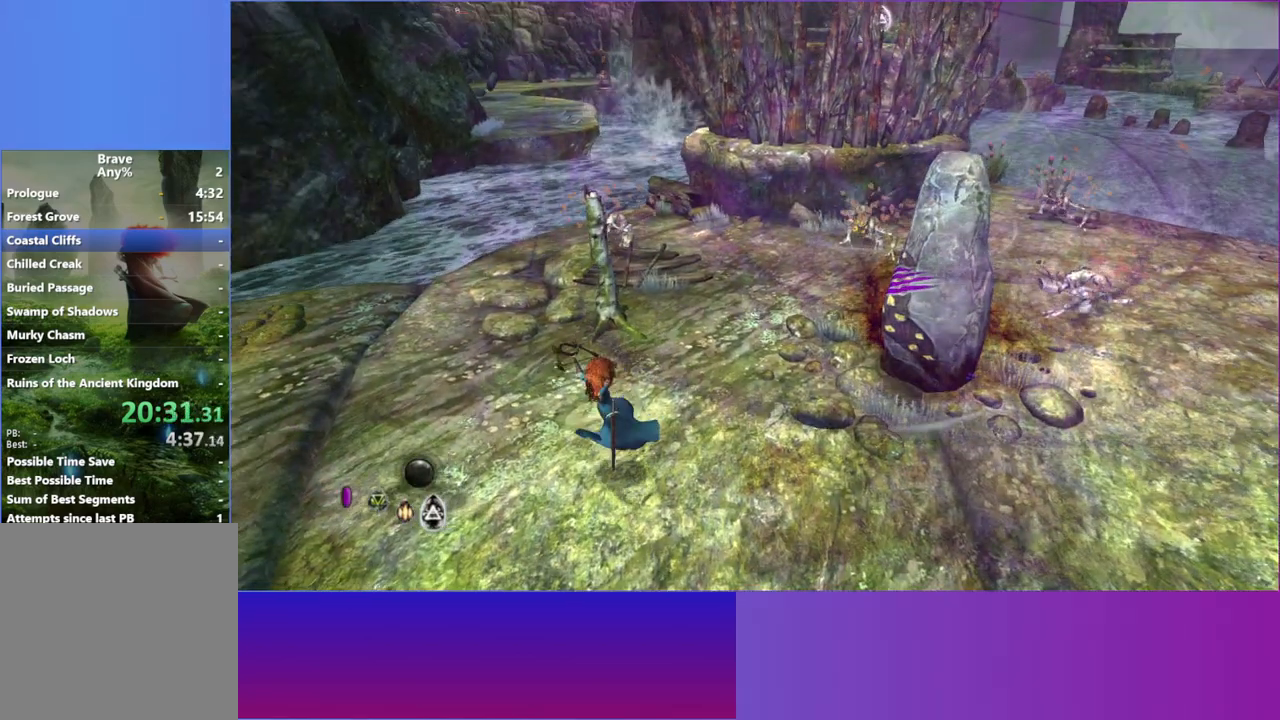
{"buttons": ["L1"], "left_stick": "up", "right_stick": "up", "events": [[83, "left_stick", "up-right"], [383, "L1", "down"], [383, "right_stick", "up"], [500, "left_stick", "up"]]}
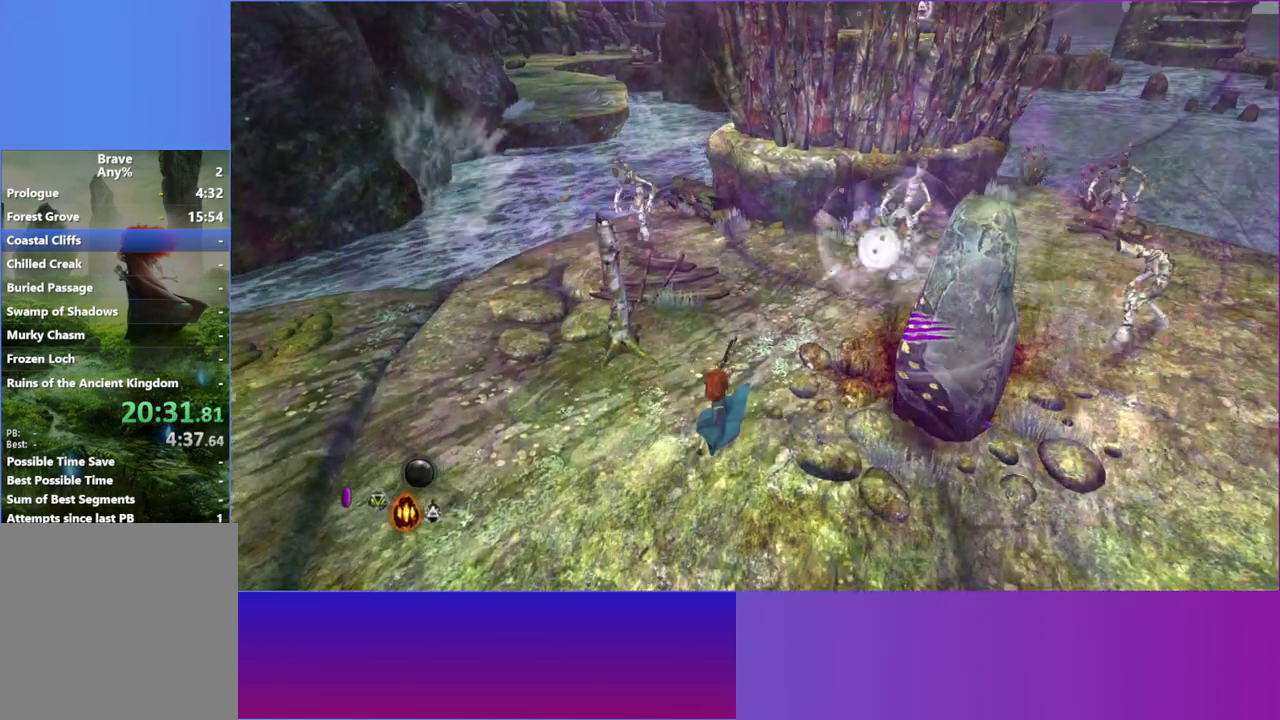
{"buttons": [], "left_stick": "up-left", "right_stick": "up", "events": [[17, "L1", "up"], [300, "left_stick", "up-left"]]}
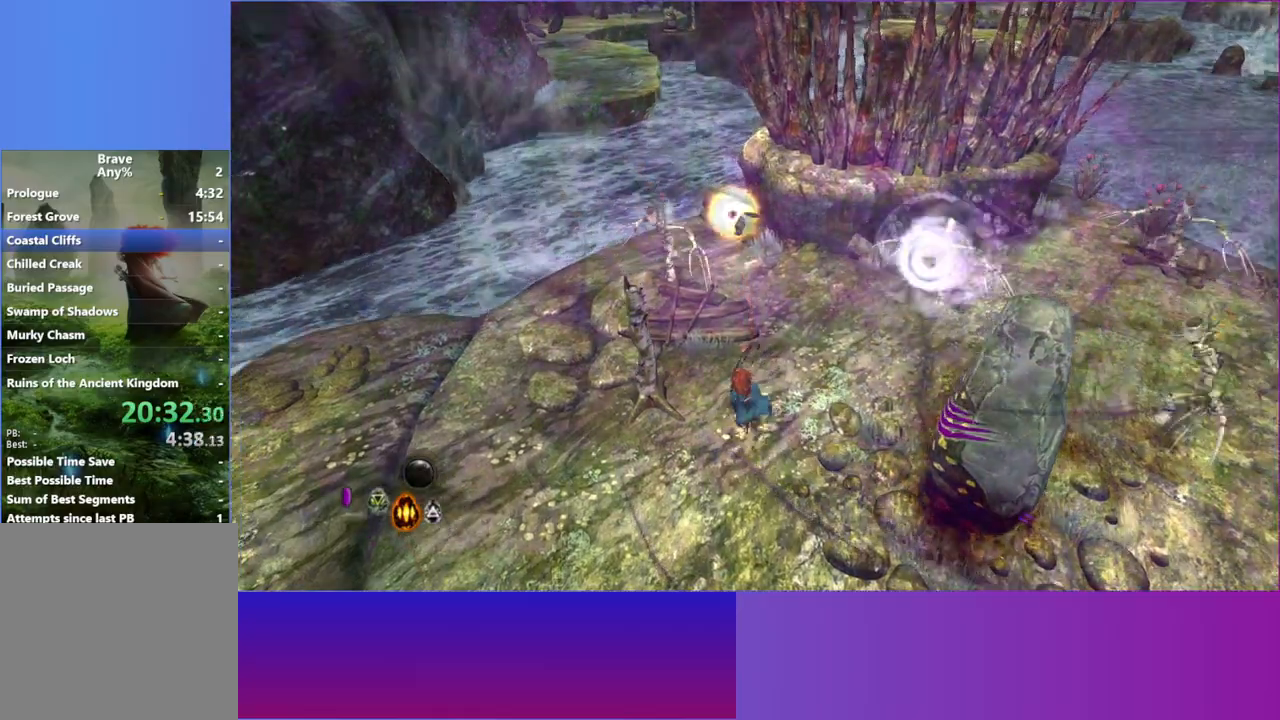
{"buttons": [], "left_stick": "up-left", "right_stick": "up", "events": []}
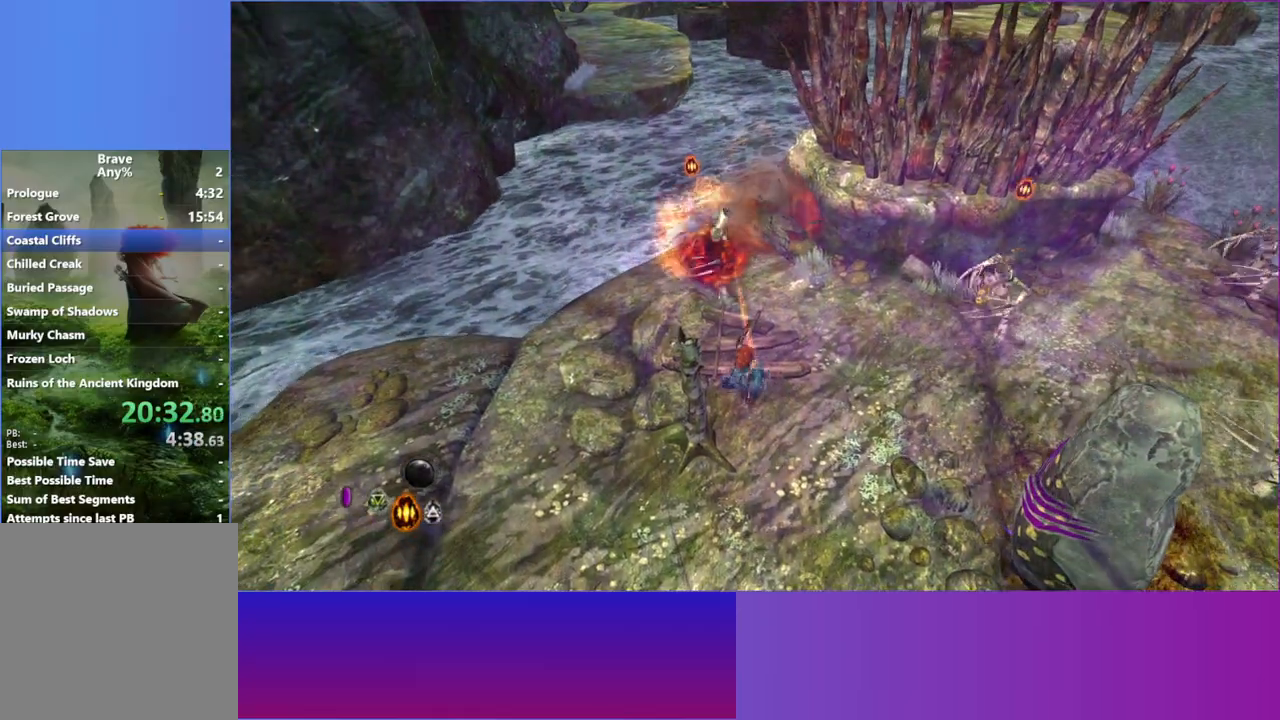
{"buttons": [], "left_stick": "right", "right_stick": "right", "events": [[100, "right_stick", "up-right"], [167, "left_stick", "up-right"], [217, "right_stick", "right"], [383, "left_stick", "right"]]}
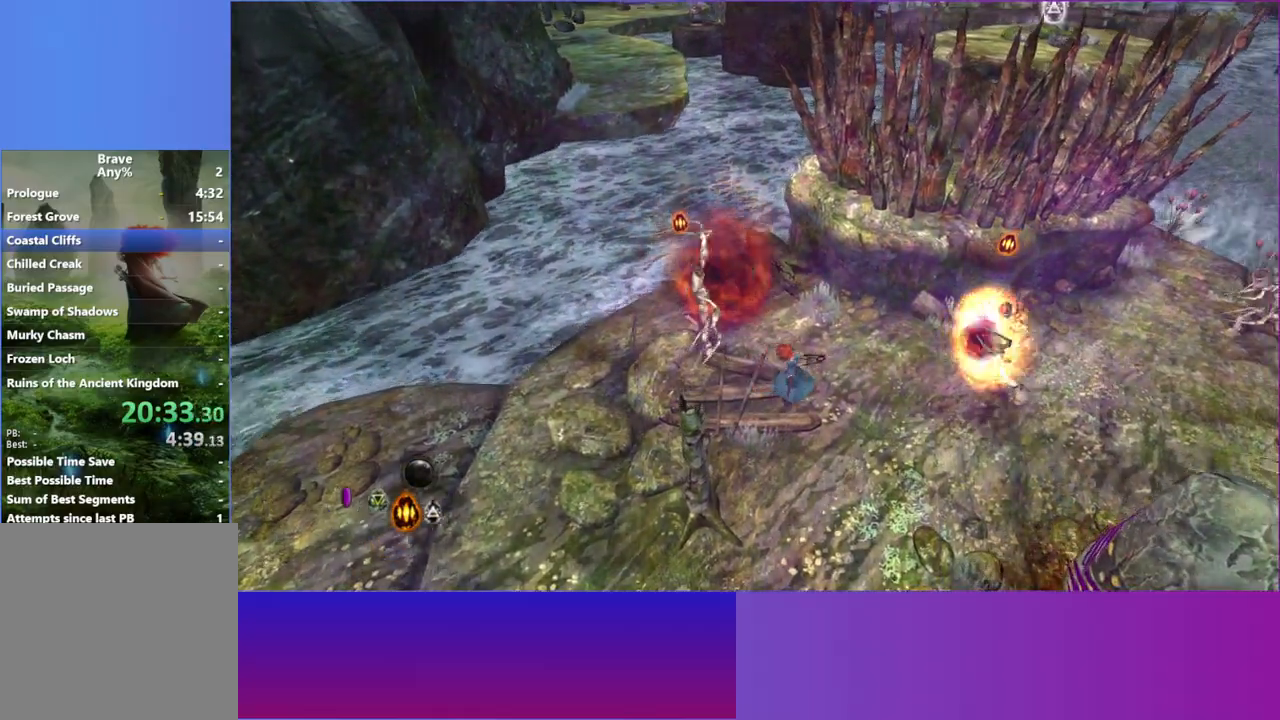
{"buttons": [], "left_stick": "right", "right_stick": "up-right", "events": [[367, "right_stick", "up-right"]]}
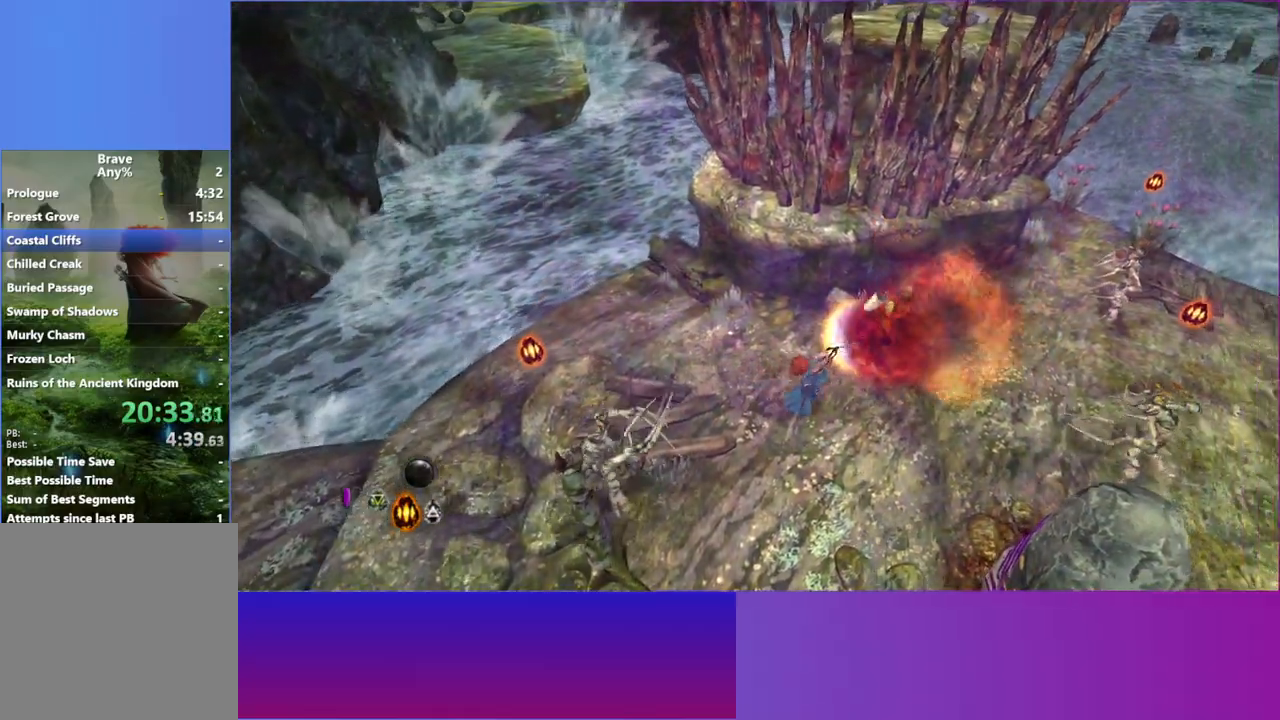
{"buttons": [], "left_stick": "right", "right_stick": "up-right", "events": [[200, "left_stick", "down-right"], [467, "left_stick", "right"]]}
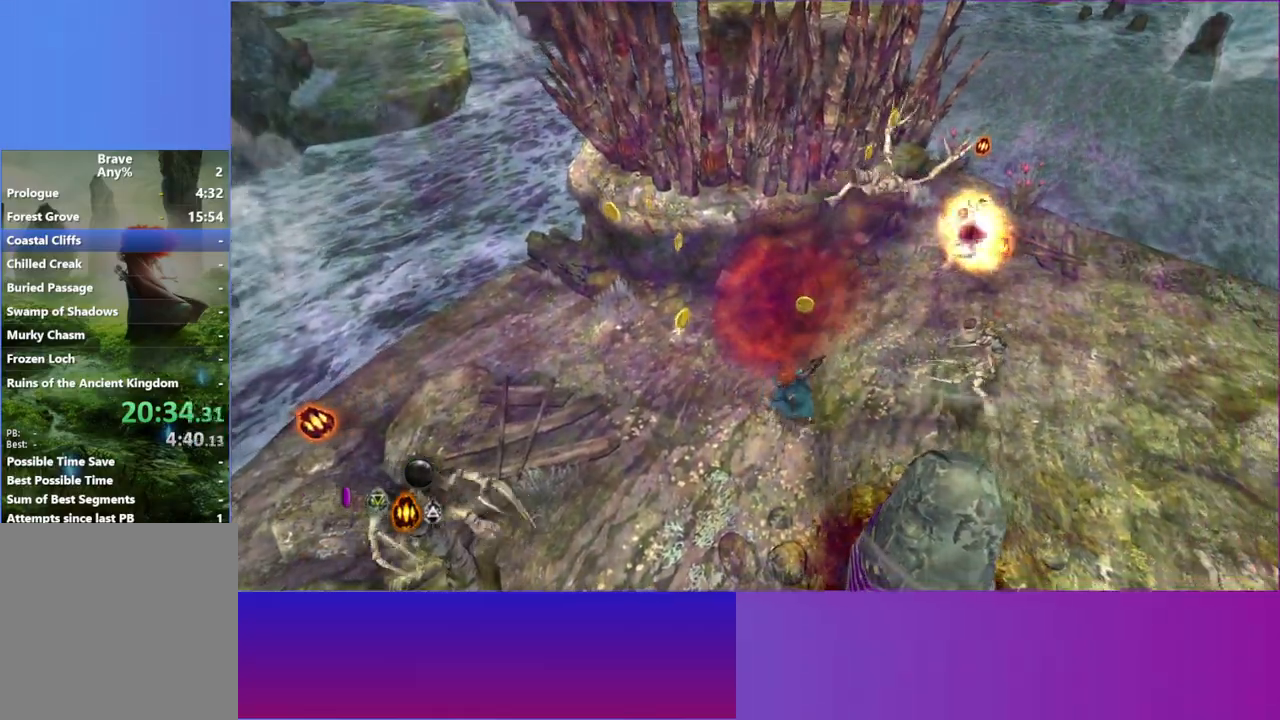
{"buttons": [], "left_stick": "right", "right_stick": "up-right", "events": [[150, "left_stick", "up-right"], [400, "left_stick", "right"]]}
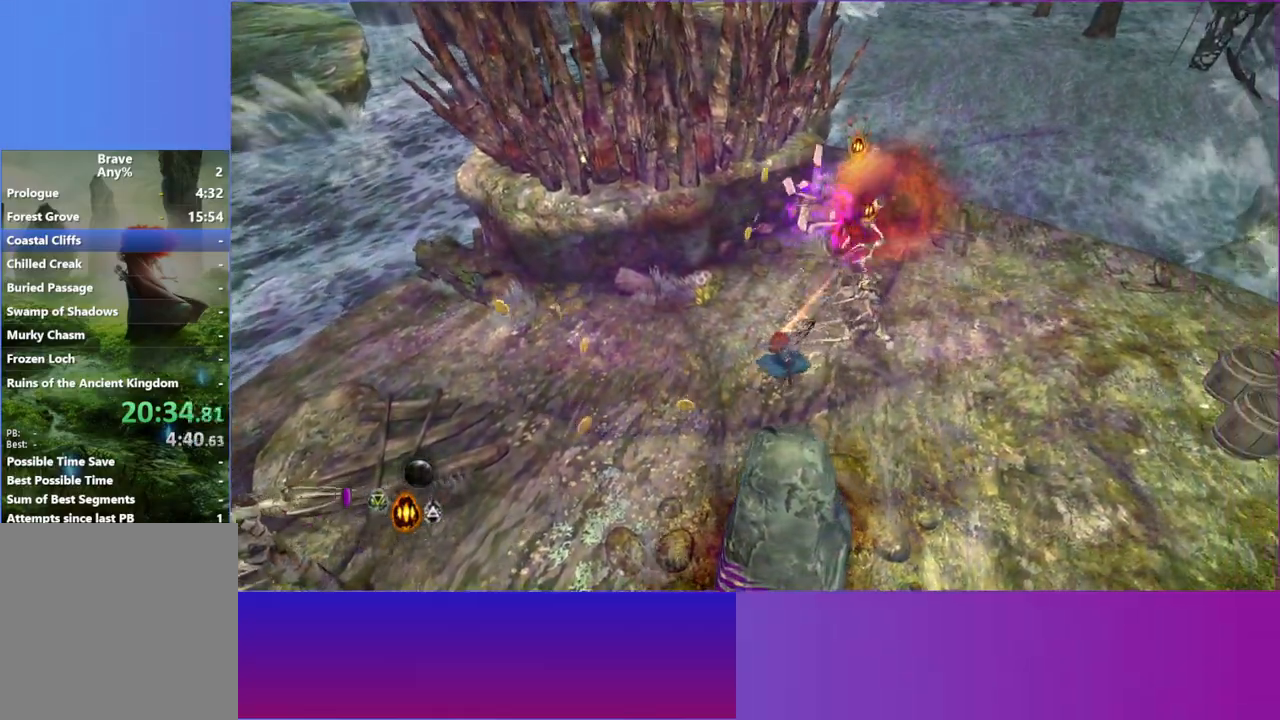
{"buttons": [], "left_stick": "up", "right_stick": "left", "events": [[200, "left_stick", "up-right"], [267, "right_stick", "left"], [483, "left_stick", "up"]]}
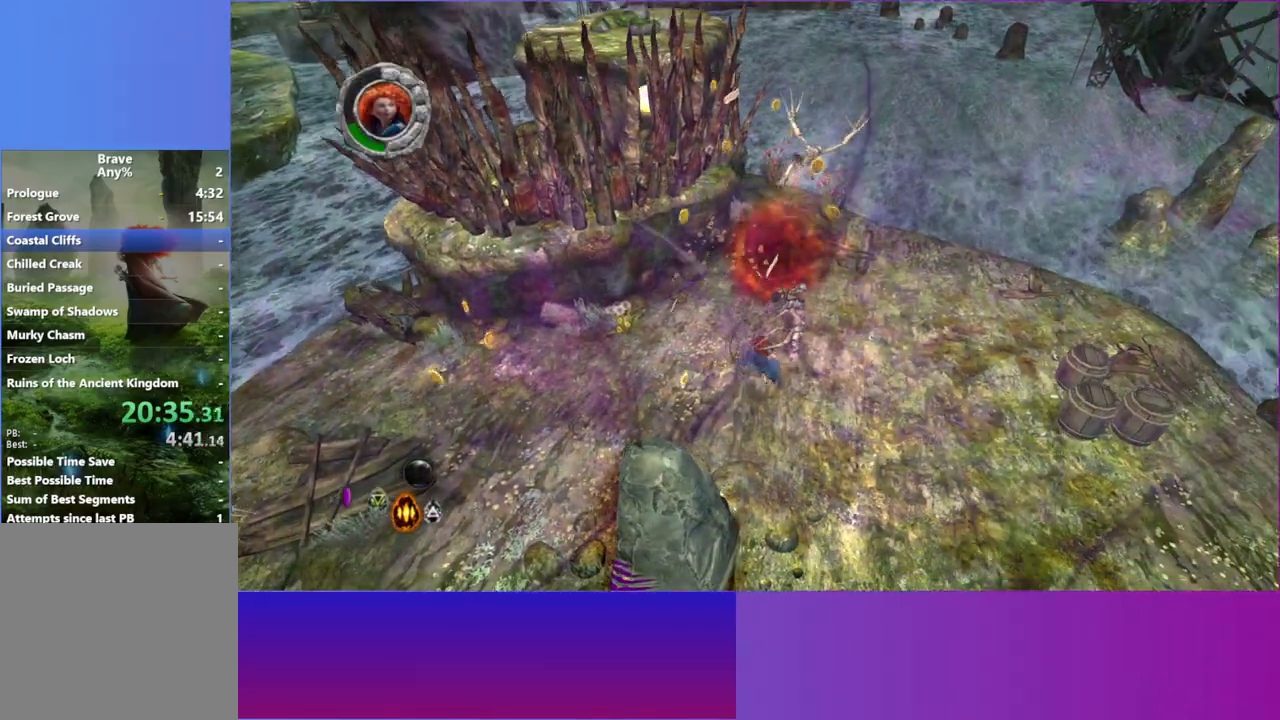
{"buttons": [], "left_stick": "down-right", "right_stick": "left", "events": [[183, "left_stick", "left"], [233, "left_stick", "down-left"], [450, "left_stick", "down-right"]]}
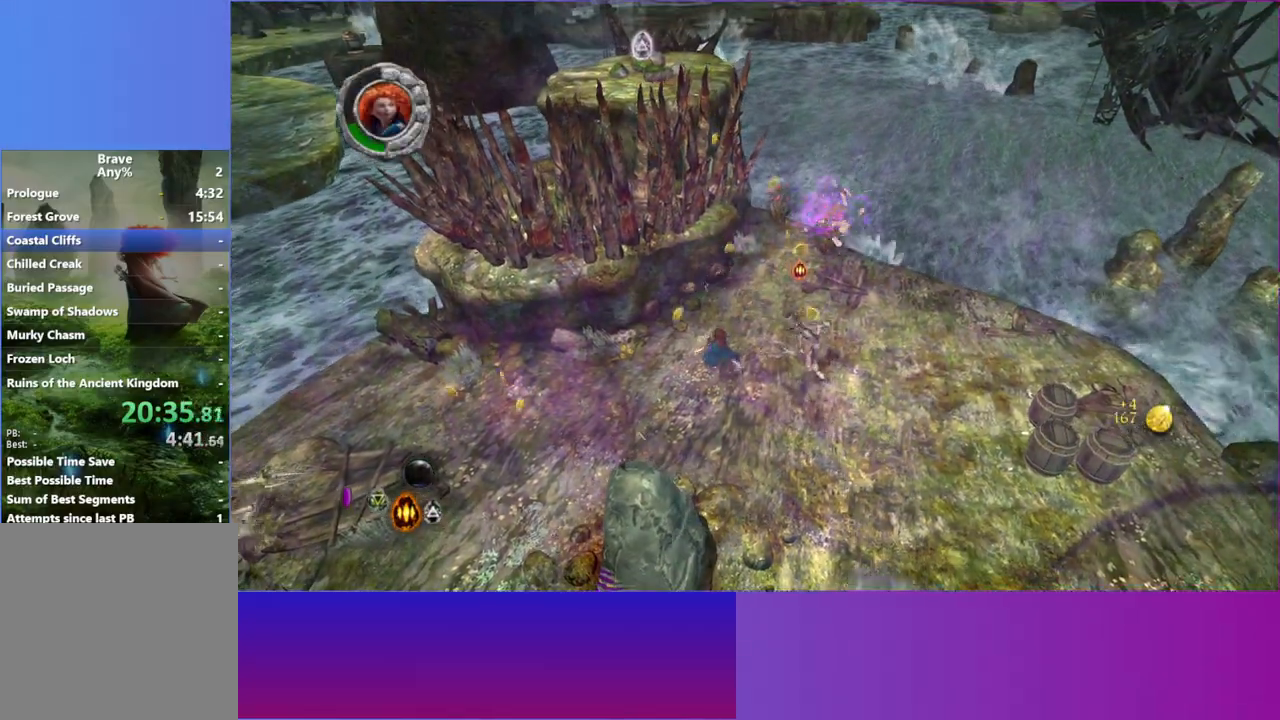
{"buttons": [], "left_stick": "right", "right_stick": "left", "events": [[67, "left_stick", "right"], [233, "left_stick", "down"], [500, "left_stick", "right"]]}
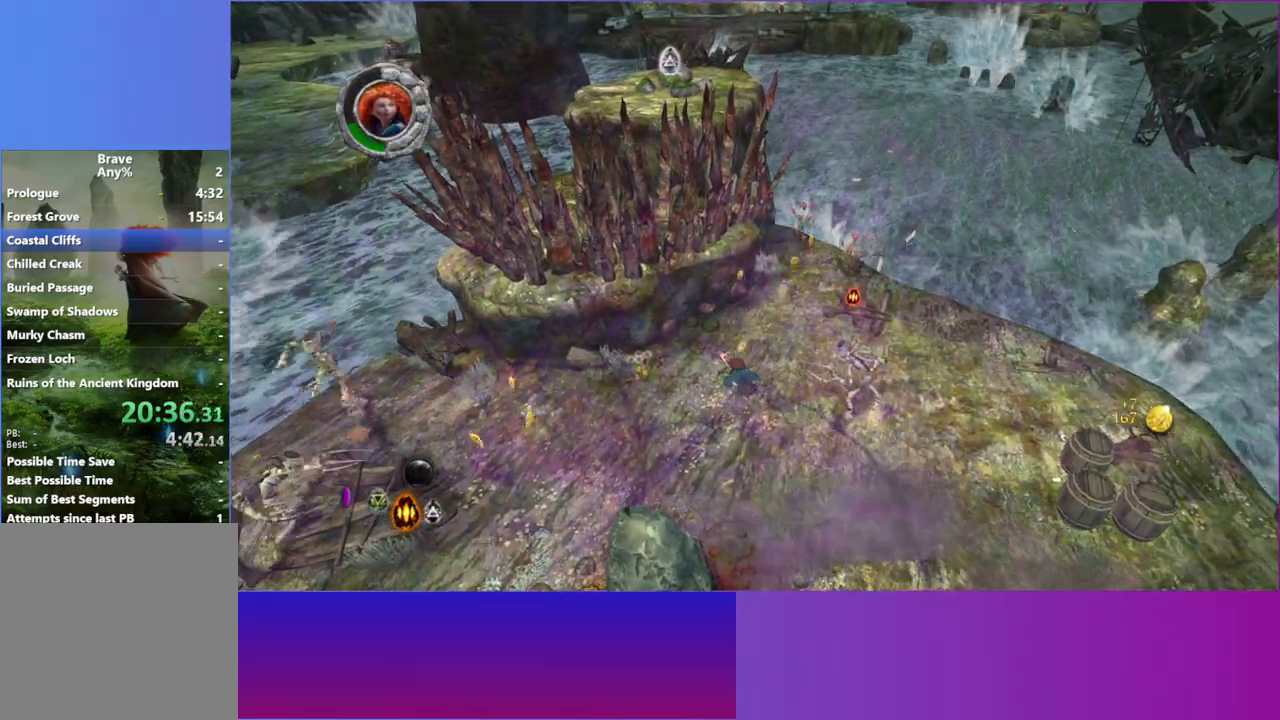
{"buttons": [], "left_stick": "right", "right_stick": "center", "events": [[167, "X", "down"], [167, "right_stick", "center"], [300, "X", "up"], [417, "X", "down"], [500, "X", "up"]]}